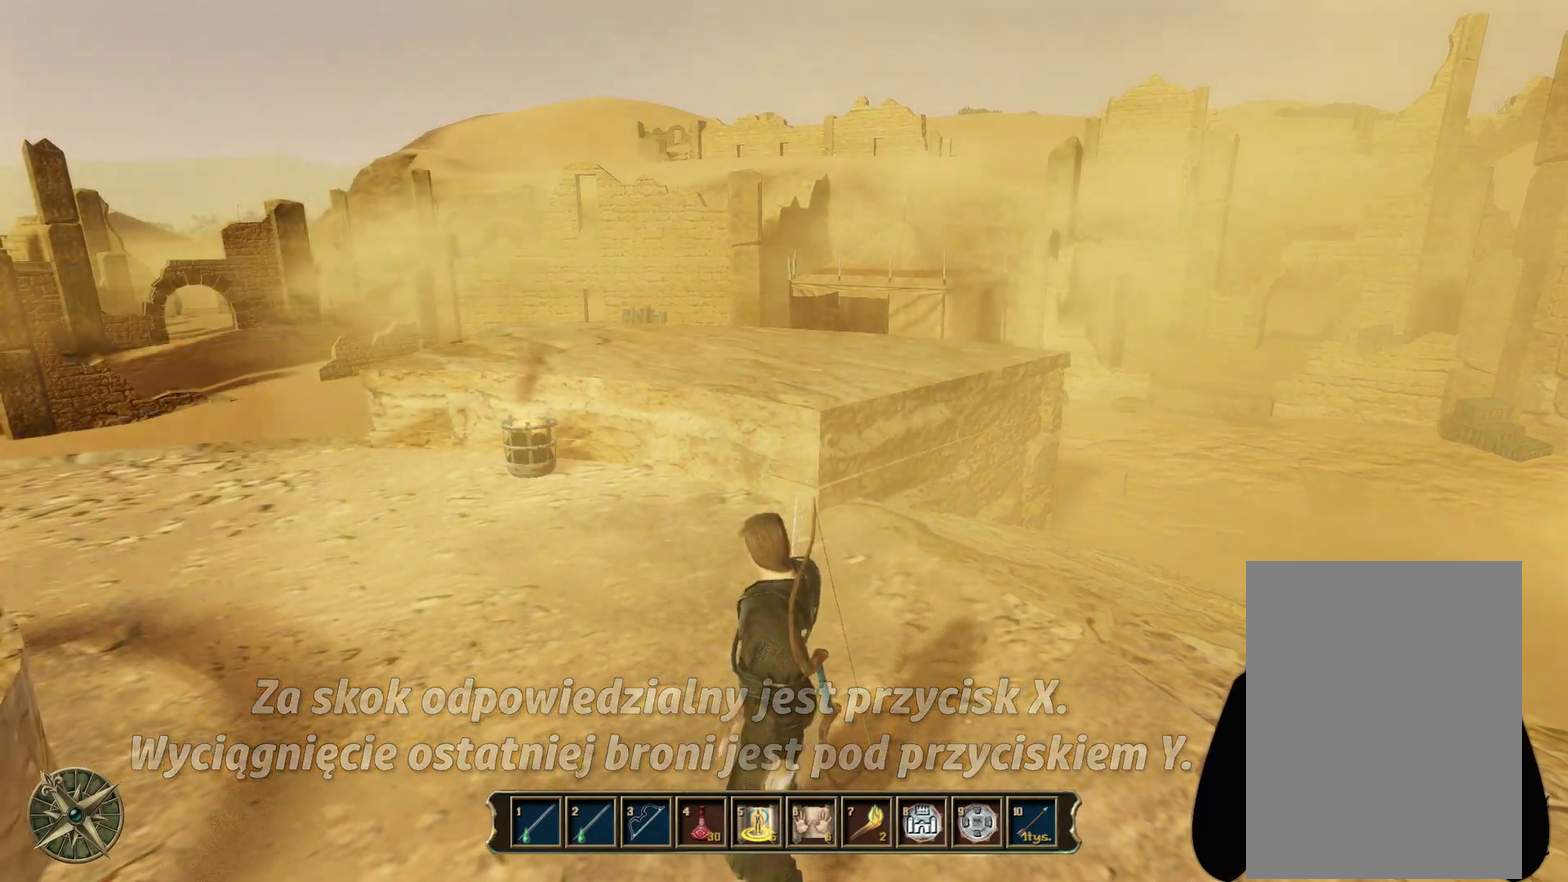
Gameplay with a controller (Xbox layout); each line is a JSON object with the inputs held at the frame after it (dt_ms = milliseconds from this image to that frame). "events" lists button and stick changes between this image and that frame as [ms after this image, input, new state], when the widget could be followed in between.
{"dt_ms": 500, "buttons": [], "left_stick": "center", "right_stick": "center", "events": []}
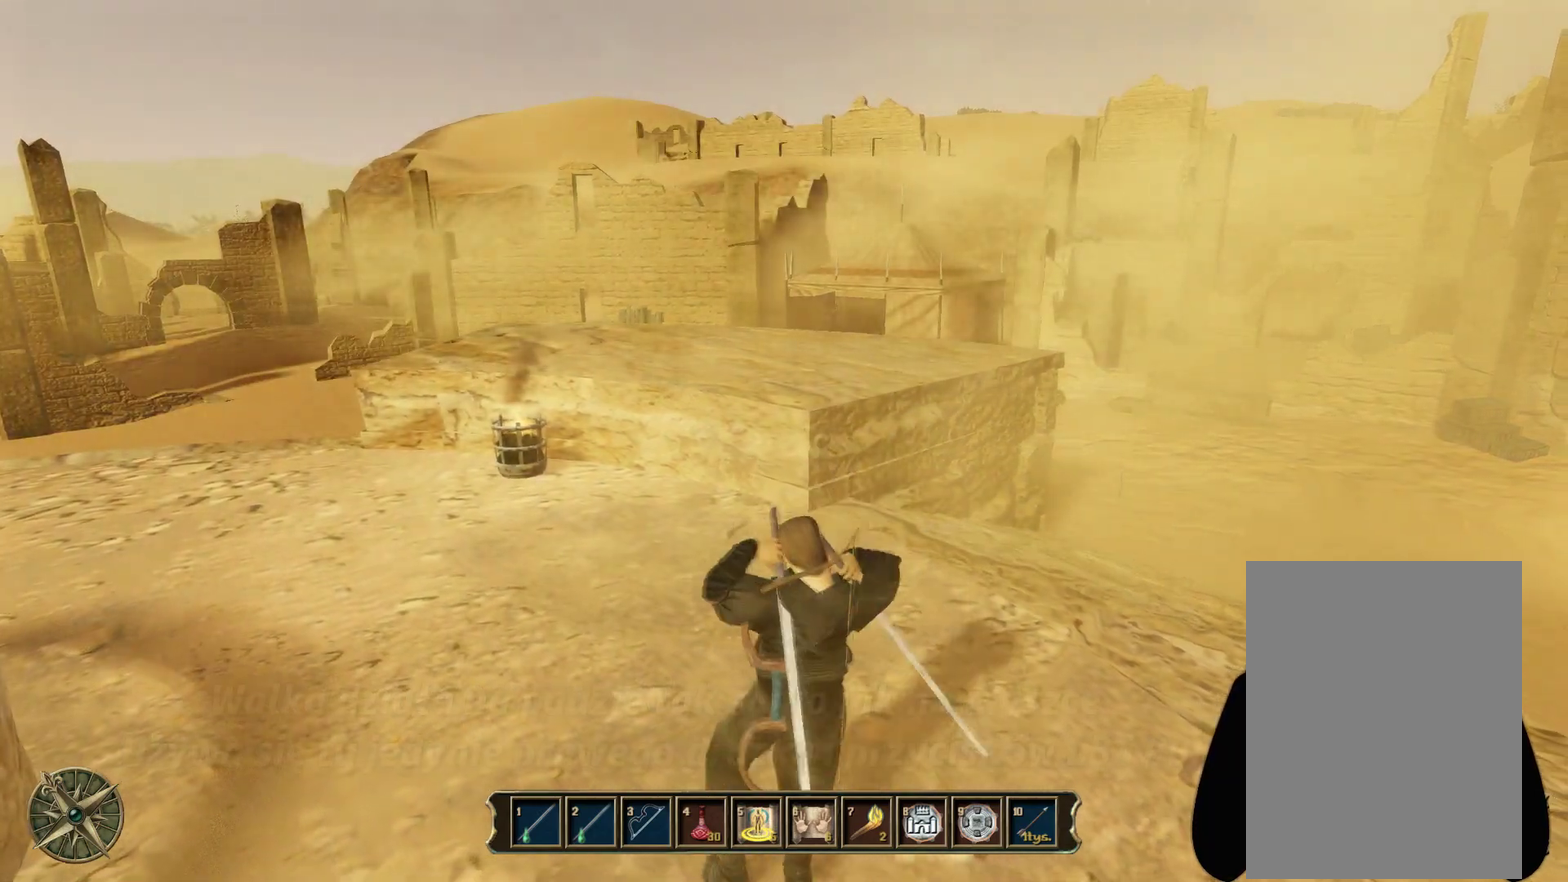
{"dt_ms": 501, "buttons": [], "left_stick": "center", "right_stick": "center", "events": []}
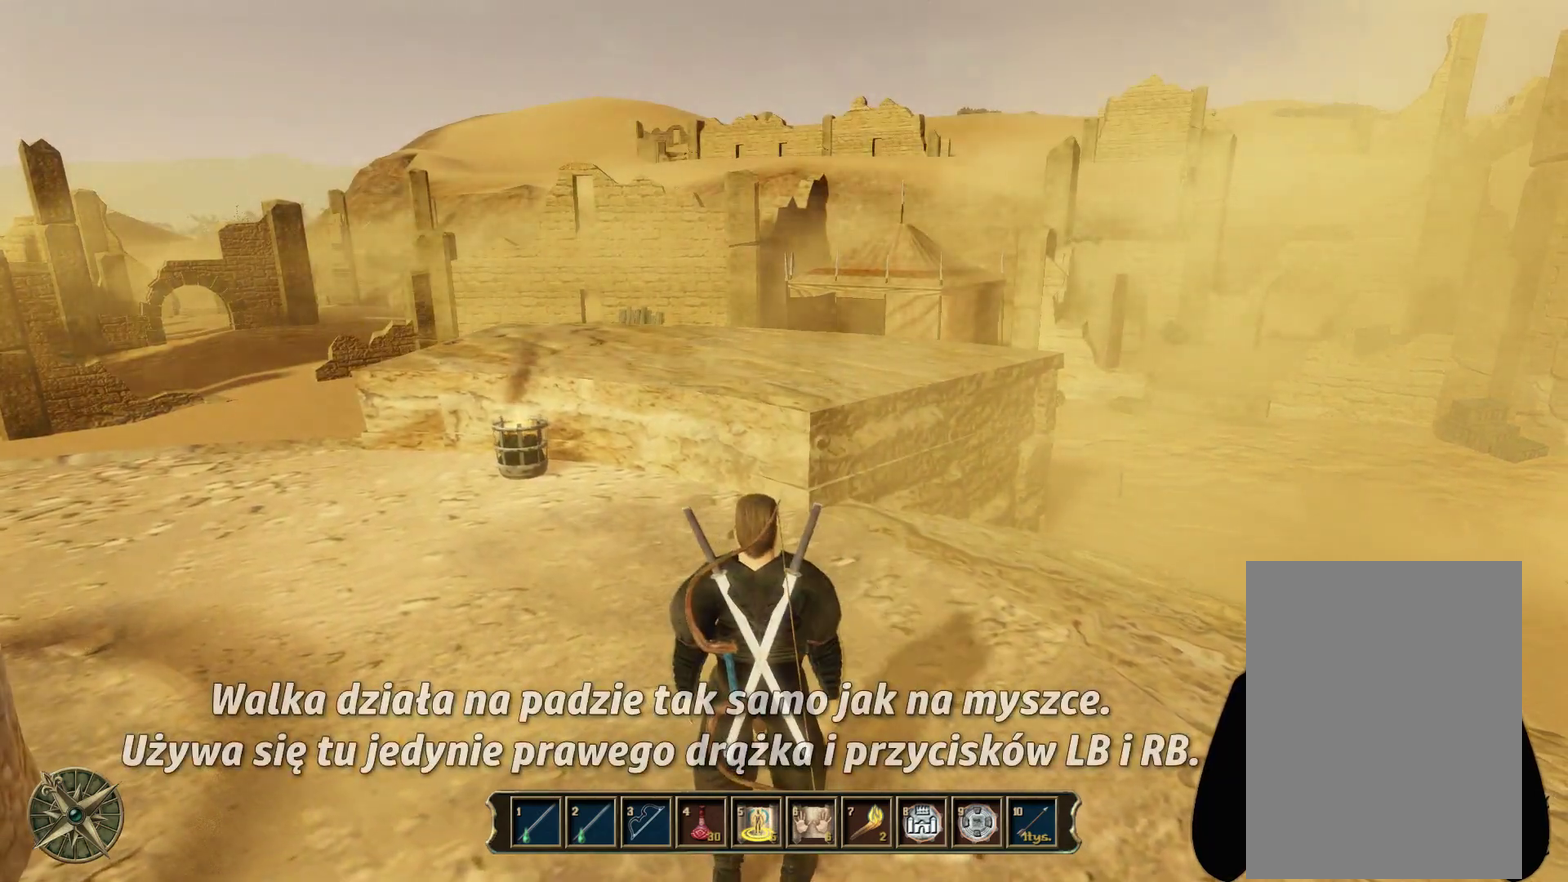
{"dt_ms": 400, "buttons": ["DPAD_UP"], "left_stick": "center", "right_stick": "center", "events": [[384, "DPAD_UP", "down"]]}
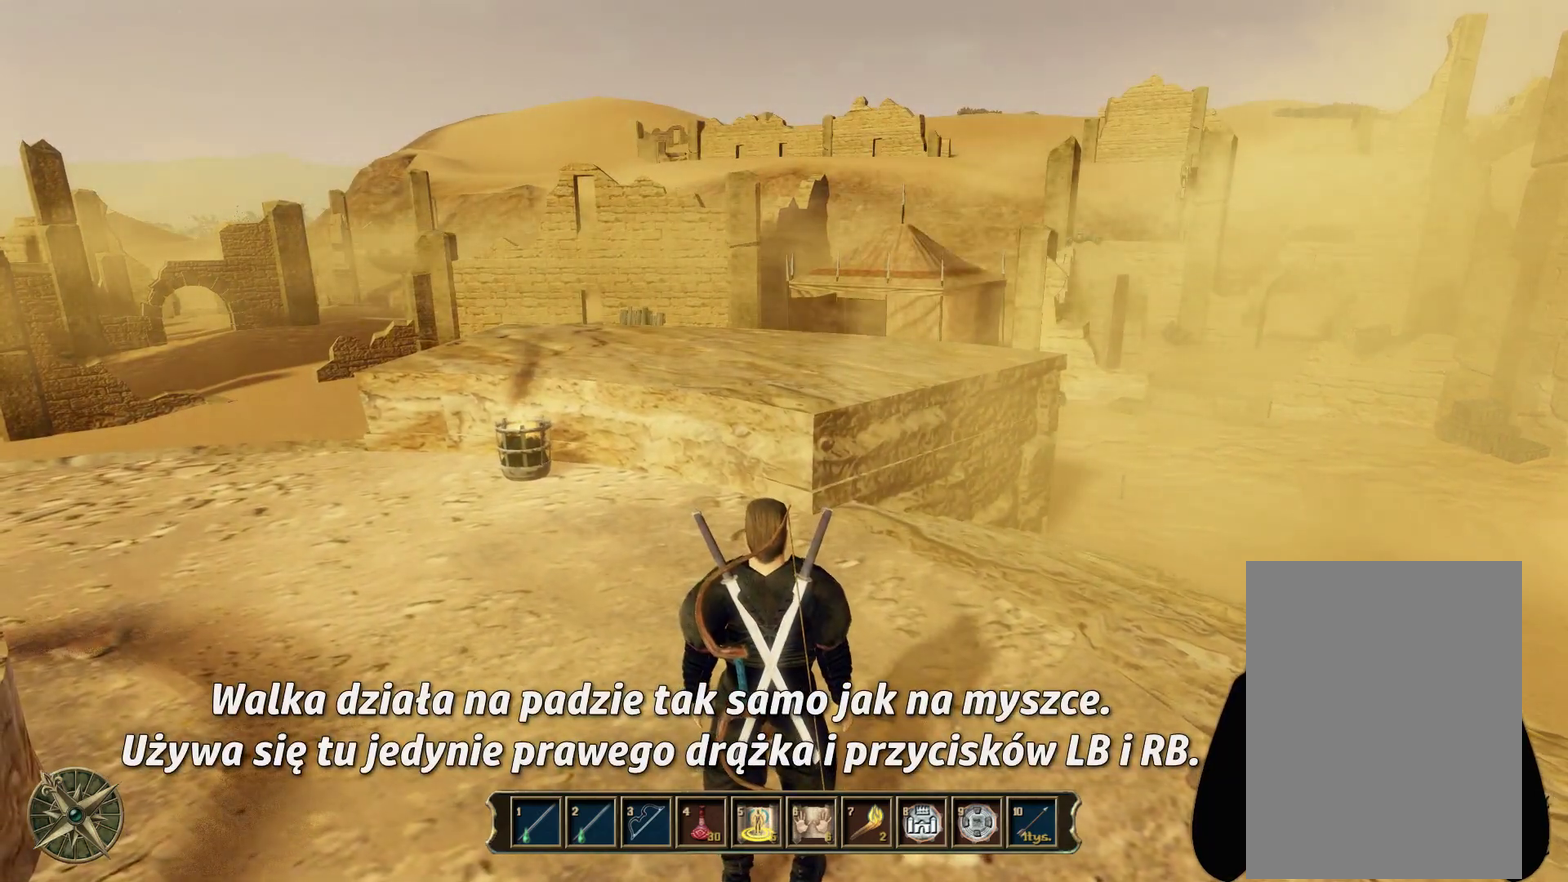
{"dt_ms": 584, "buttons": [], "left_stick": "center", "right_stick": "center", "events": [[150, "DPAD_UP", "up"]]}
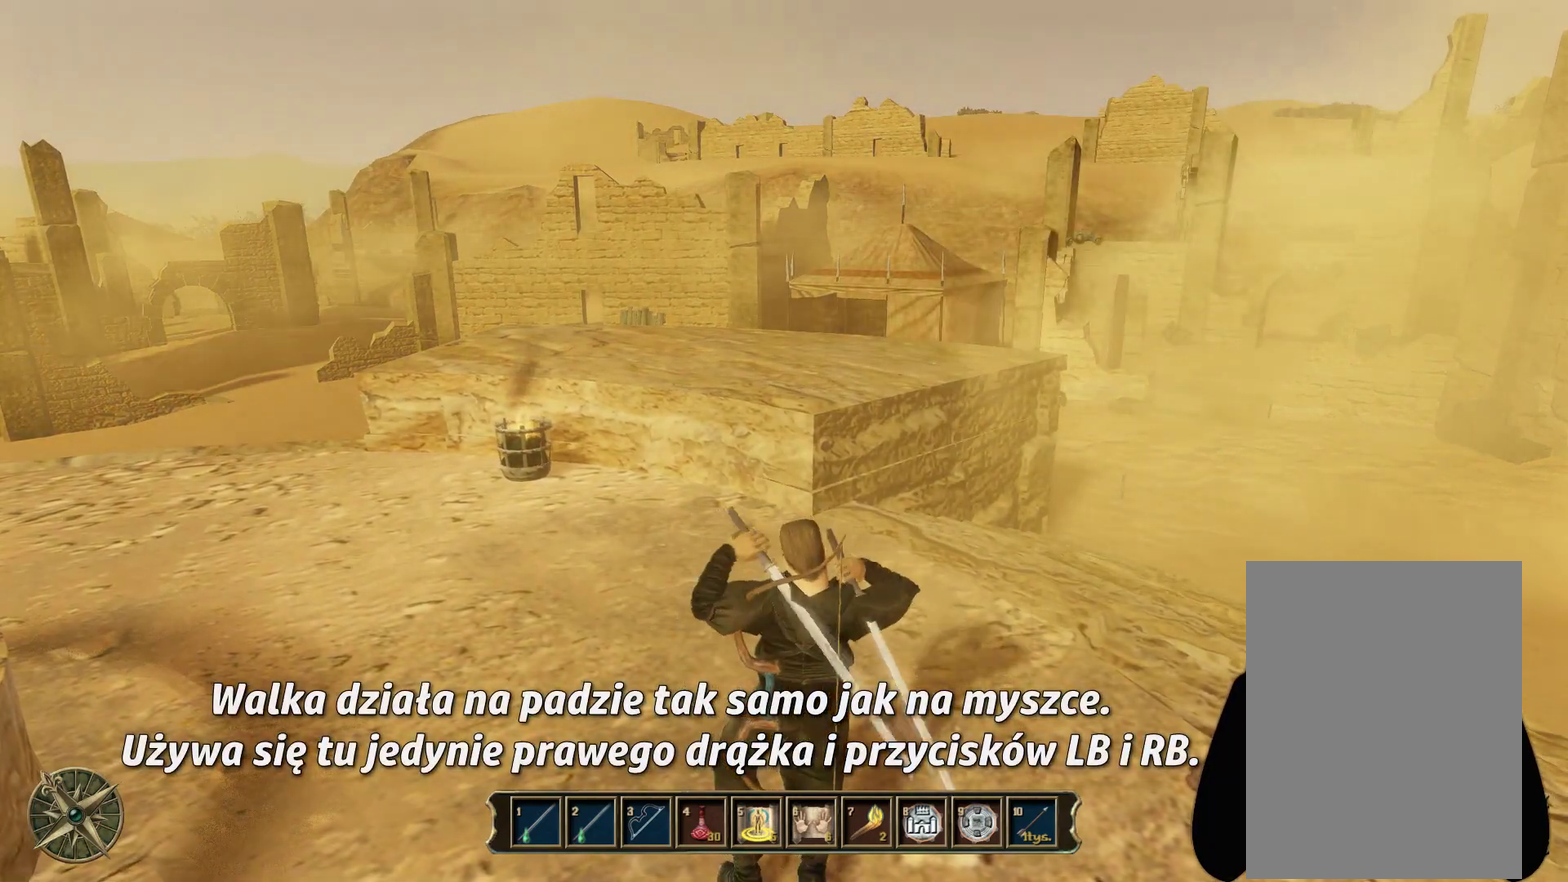
{"dt_ms": 501, "buttons": [], "left_stick": "center", "right_stick": "center", "events": []}
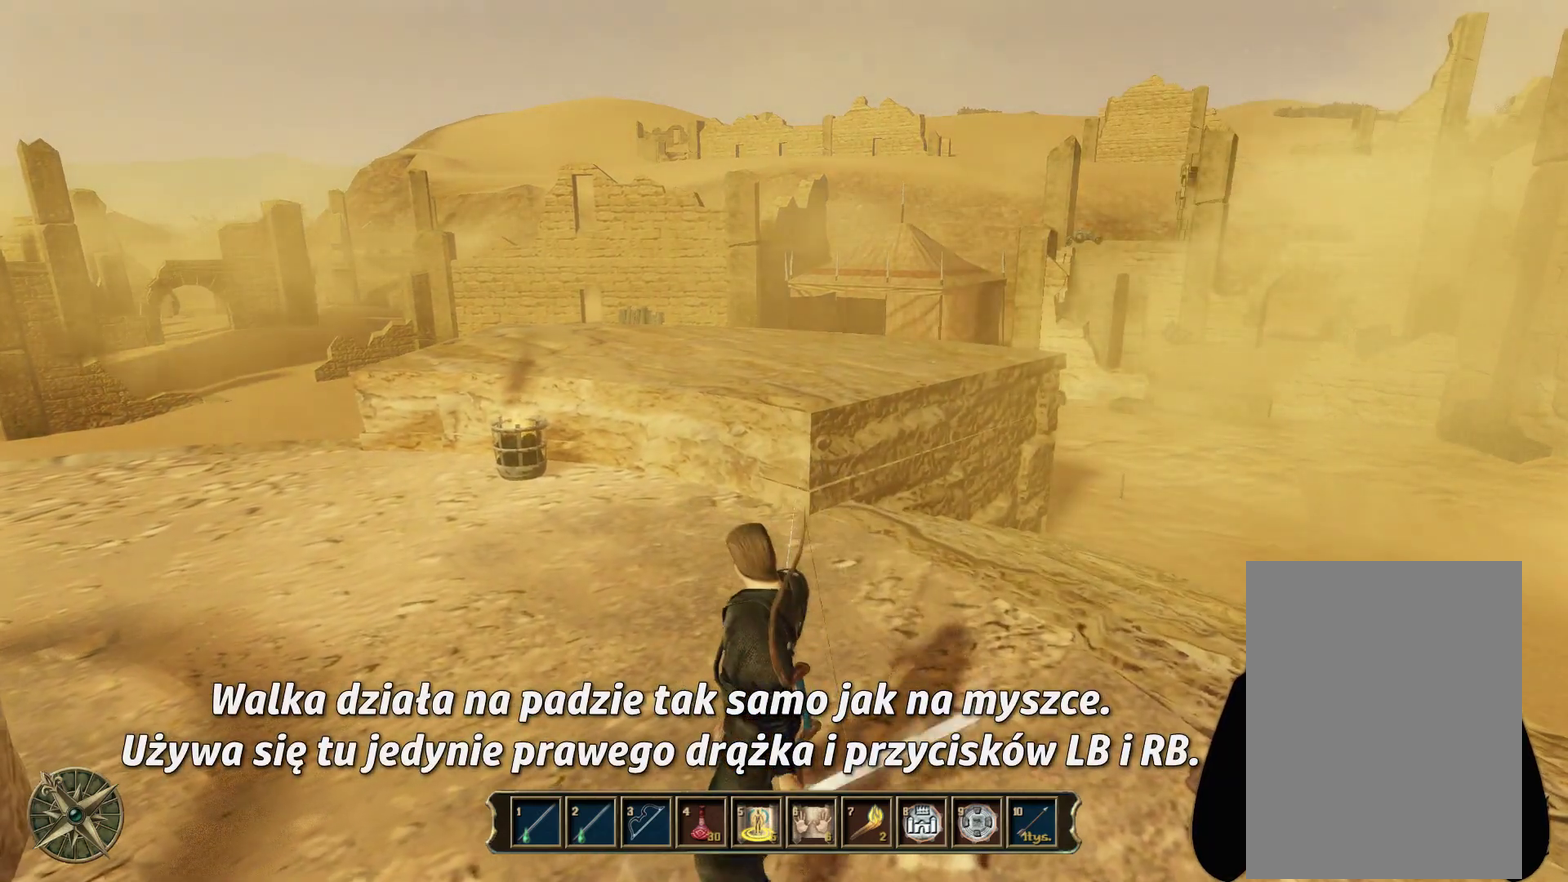
{"dt_ms": 400, "buttons": ["L1"], "left_stick": "center", "right_stick": "center", "events": [[383, "L1", "down"]]}
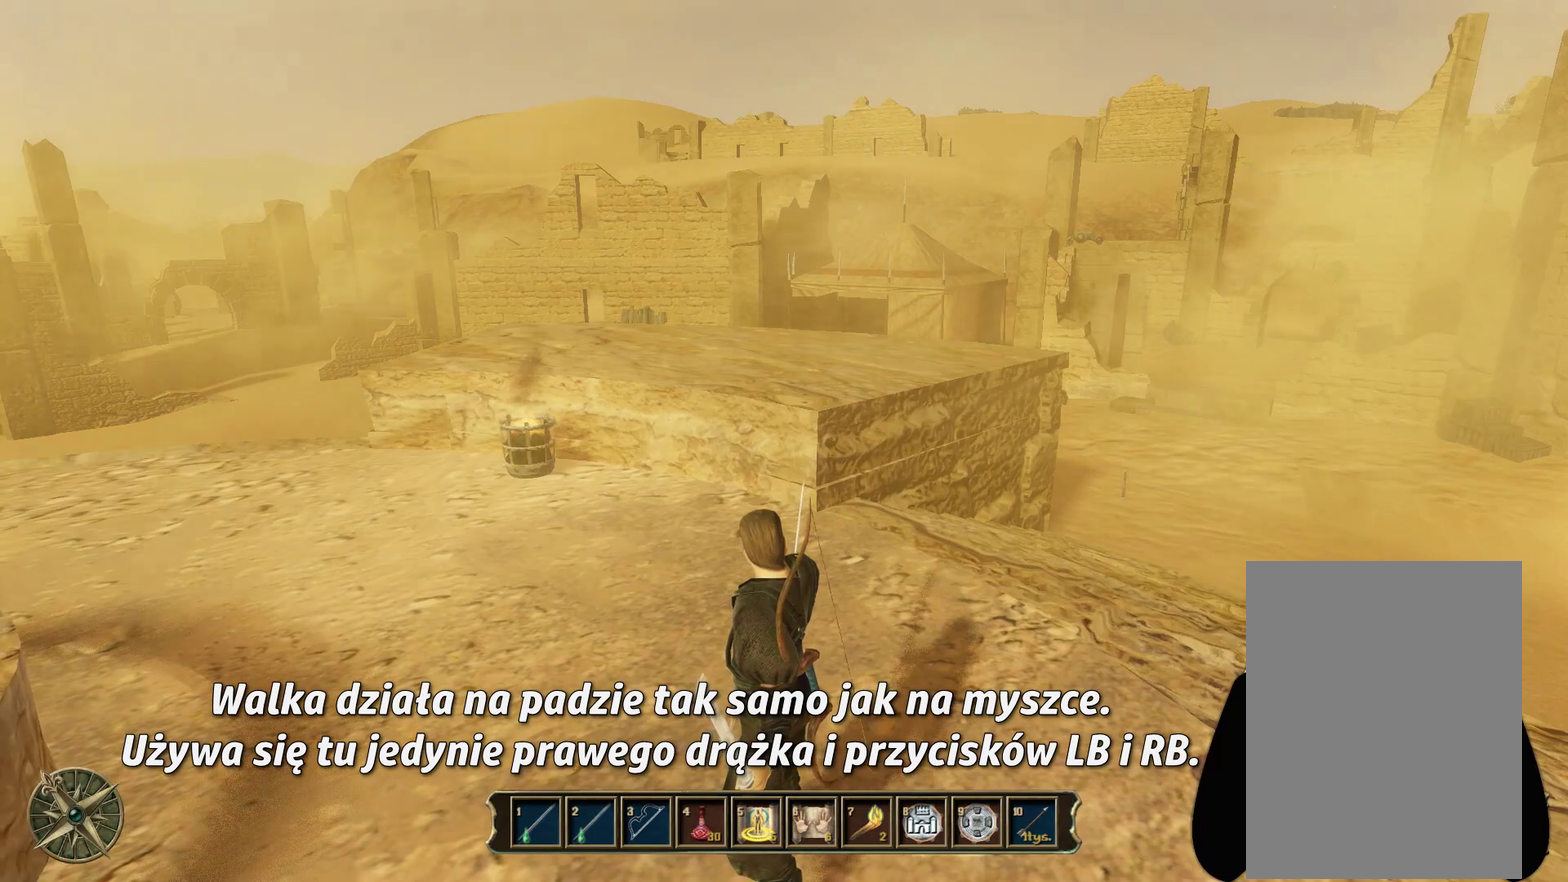
{"dt_ms": 501, "buttons": [], "left_stick": "center", "right_stick": "center", "events": [[83, "L1", "up"]]}
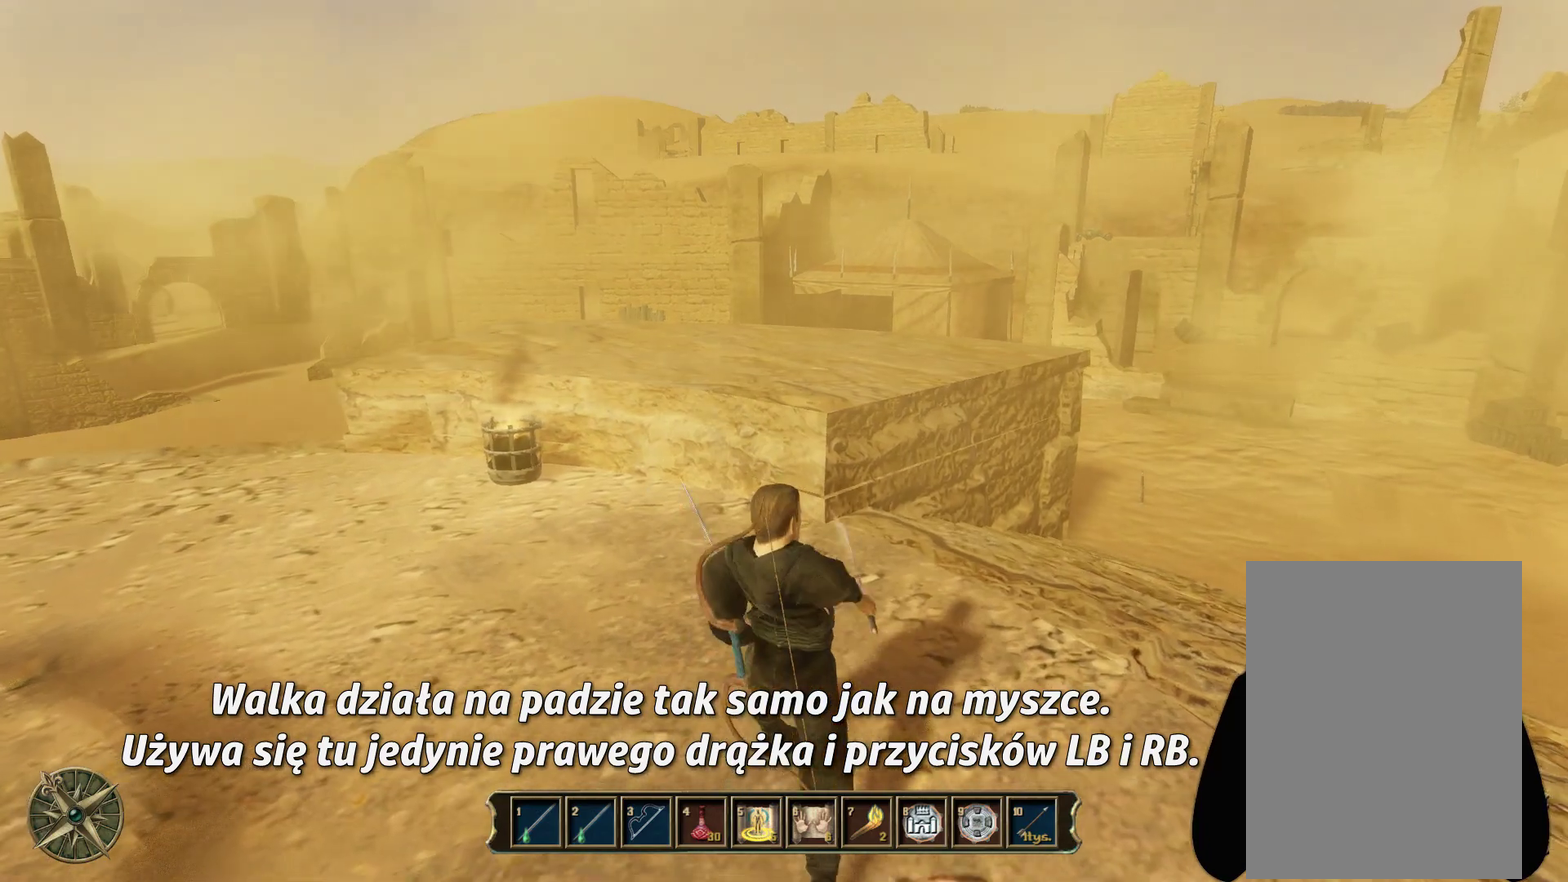
{"dt_ms": 600, "buttons": [], "left_stick": "center", "right_stick": "center", "events": [[100, "L1", "down"], [233, "L1", "up"]]}
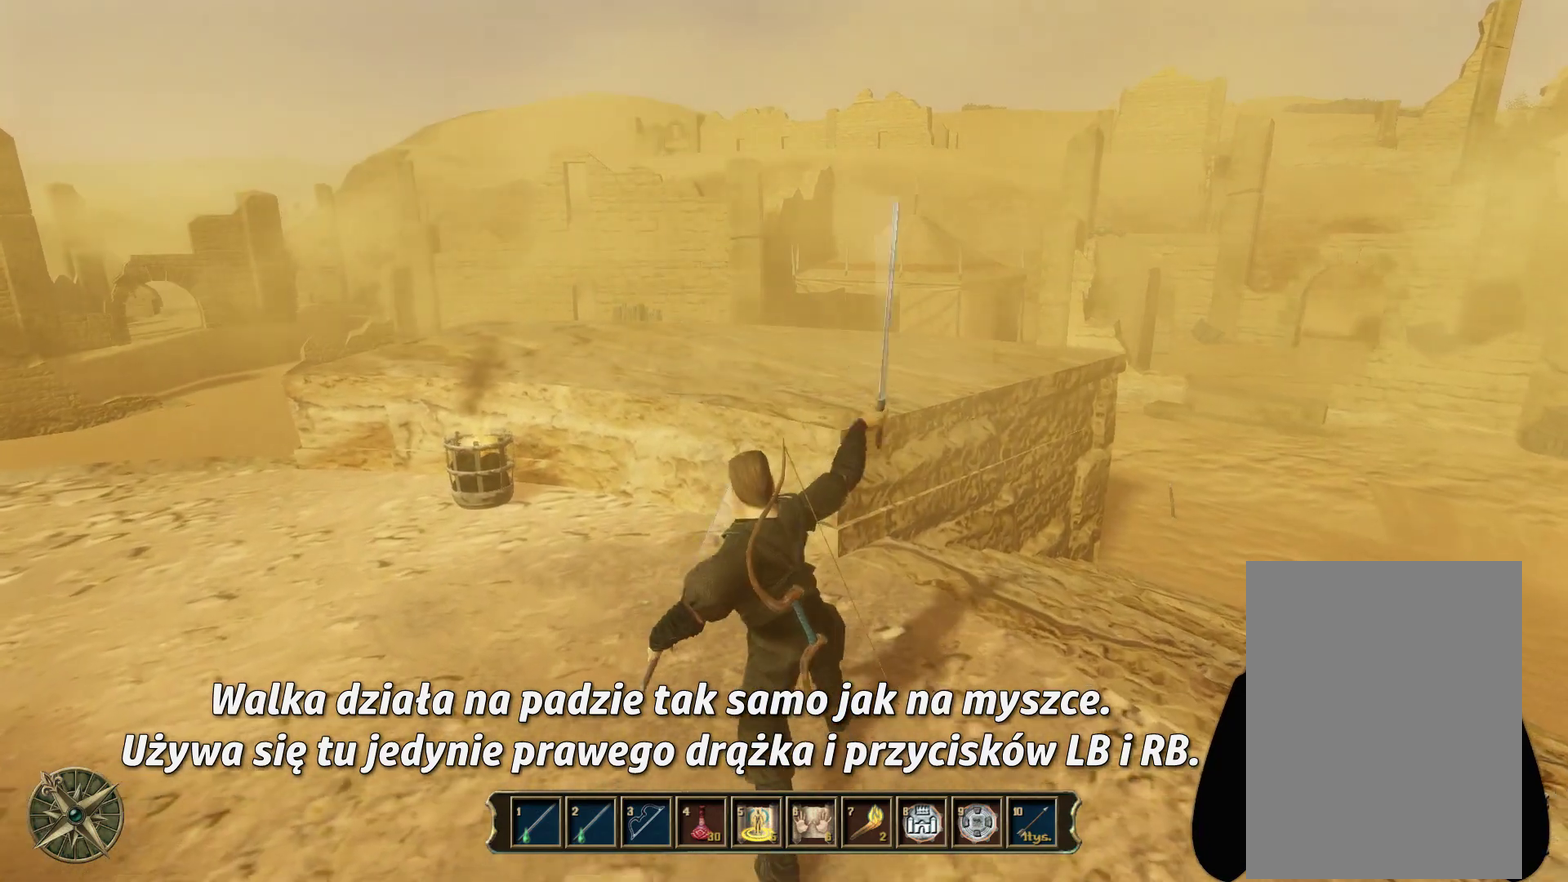
{"dt_ms": 501, "buttons": [], "left_stick": "center", "right_stick": "center", "events": []}
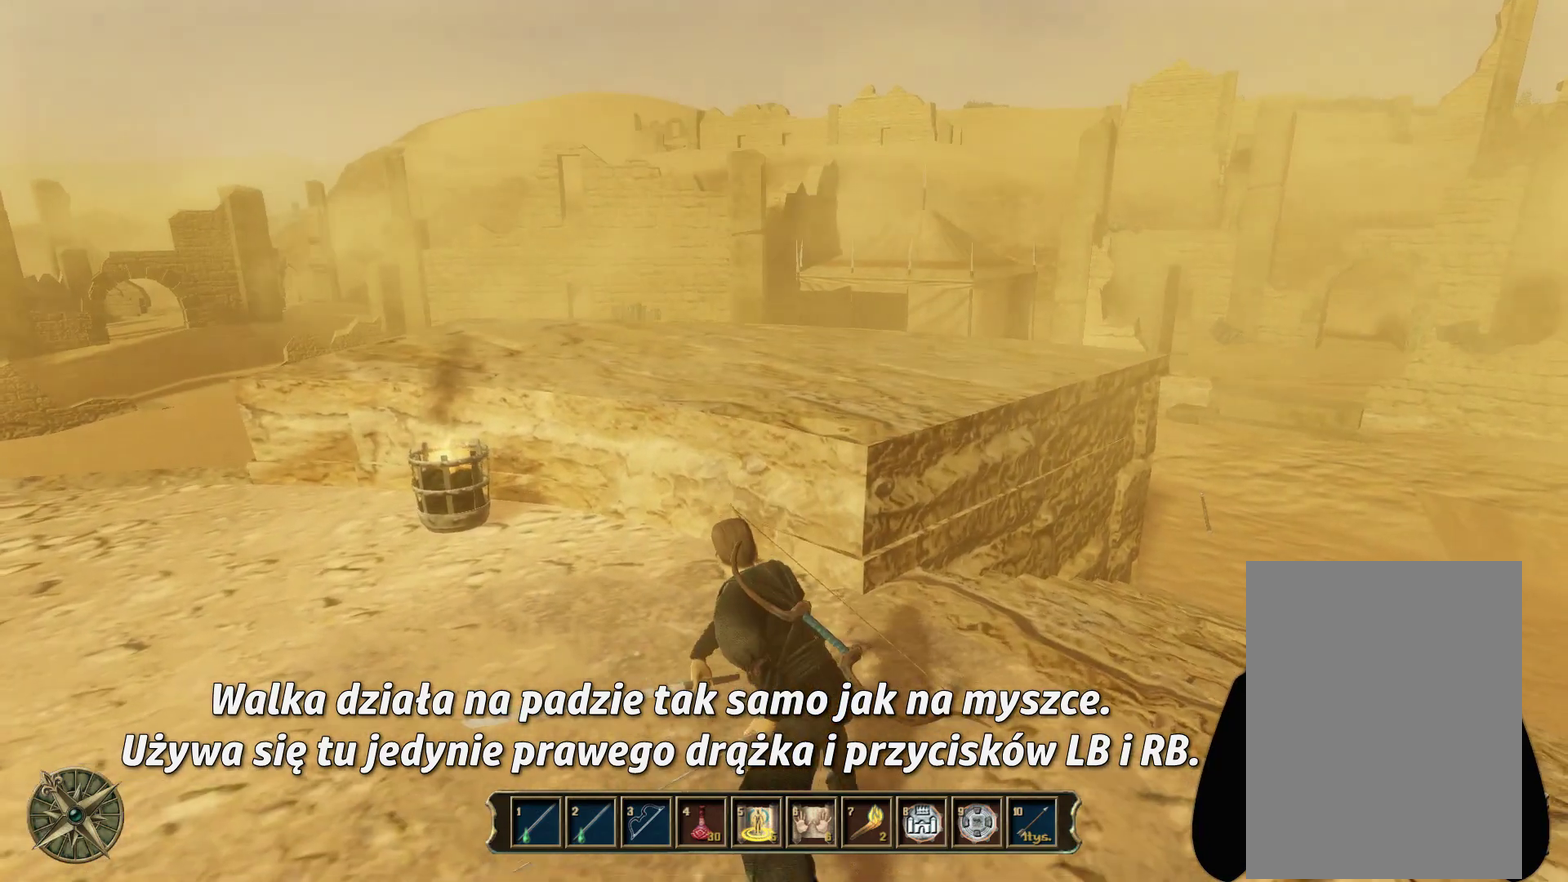
{"dt_ms": 500, "buttons": [], "left_stick": "center", "right_stick": "center", "events": []}
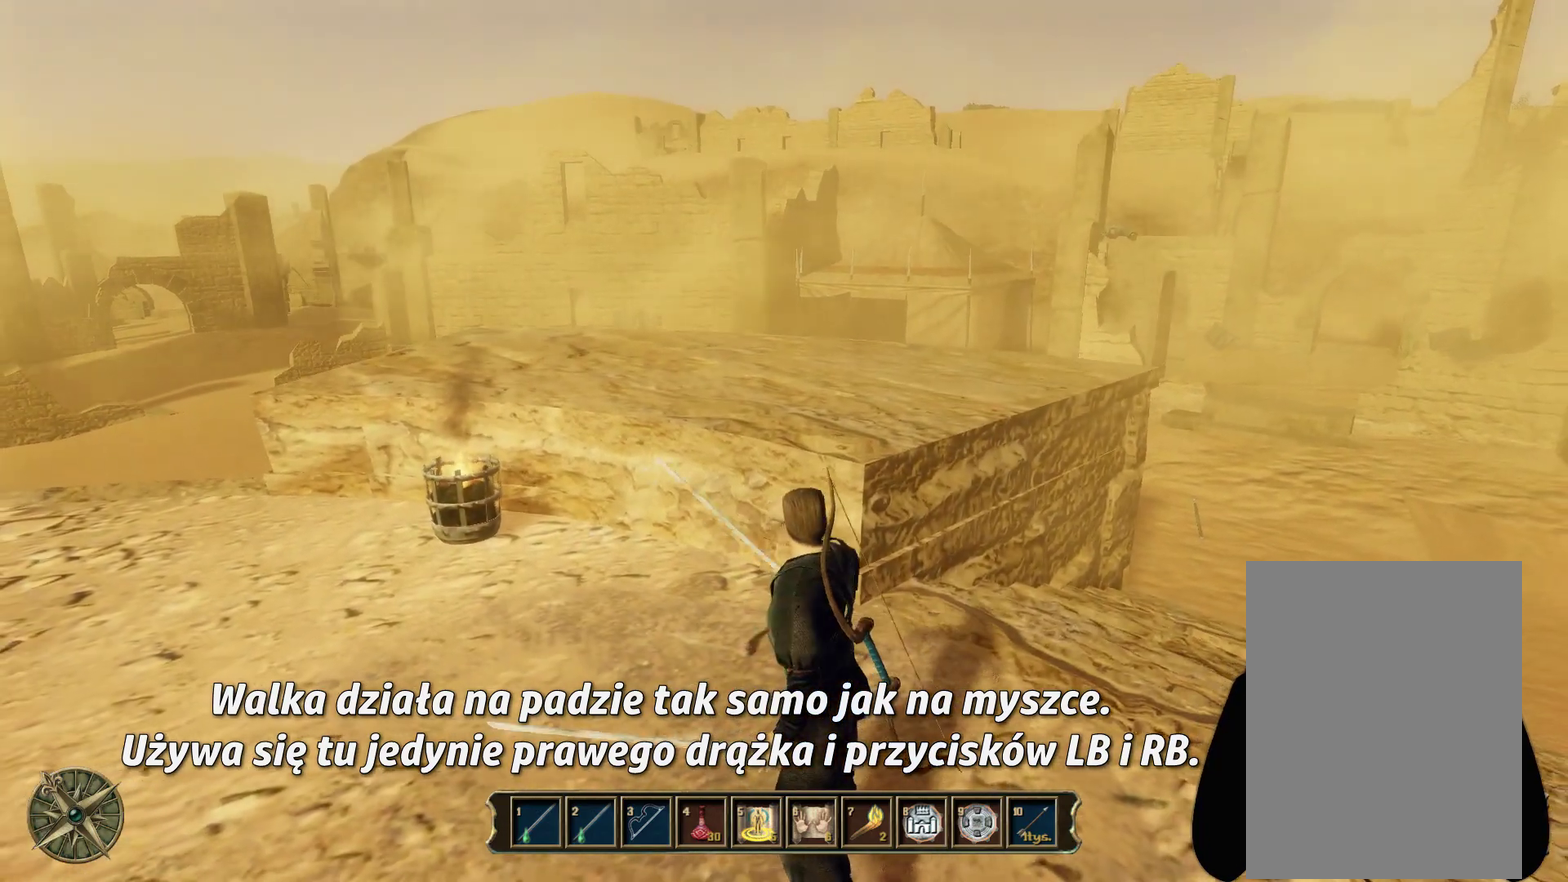
{"dt_ms": 501, "buttons": ["R1"], "left_stick": "center", "right_stick": "center", "events": [[401, "R1", "down"]]}
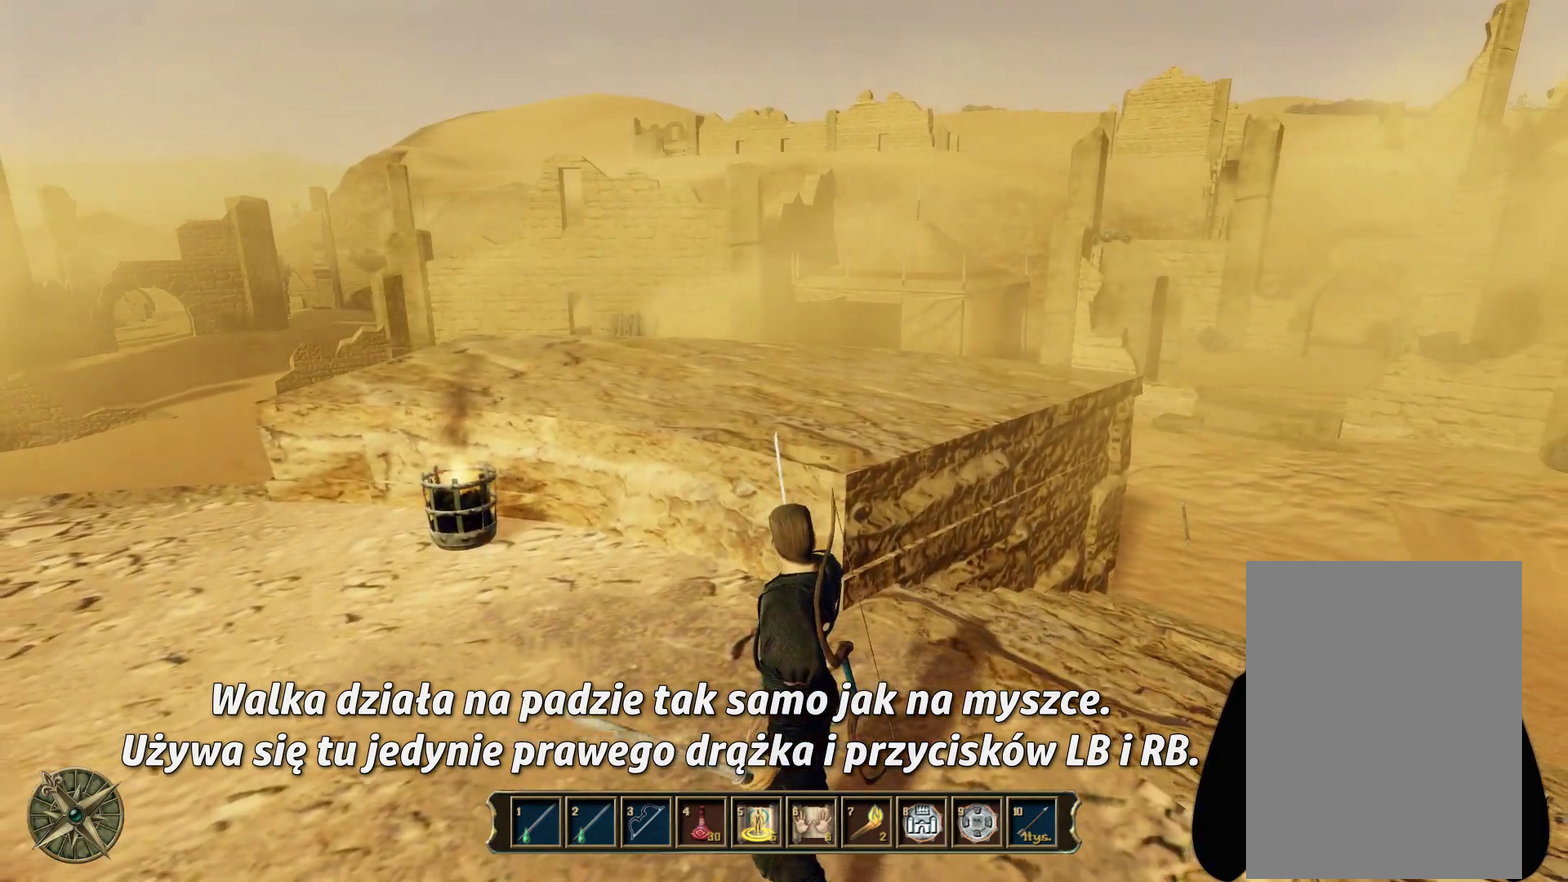
{"dt_ms": 500, "buttons": ["R1"], "left_stick": "center", "right_stick": "center", "events": []}
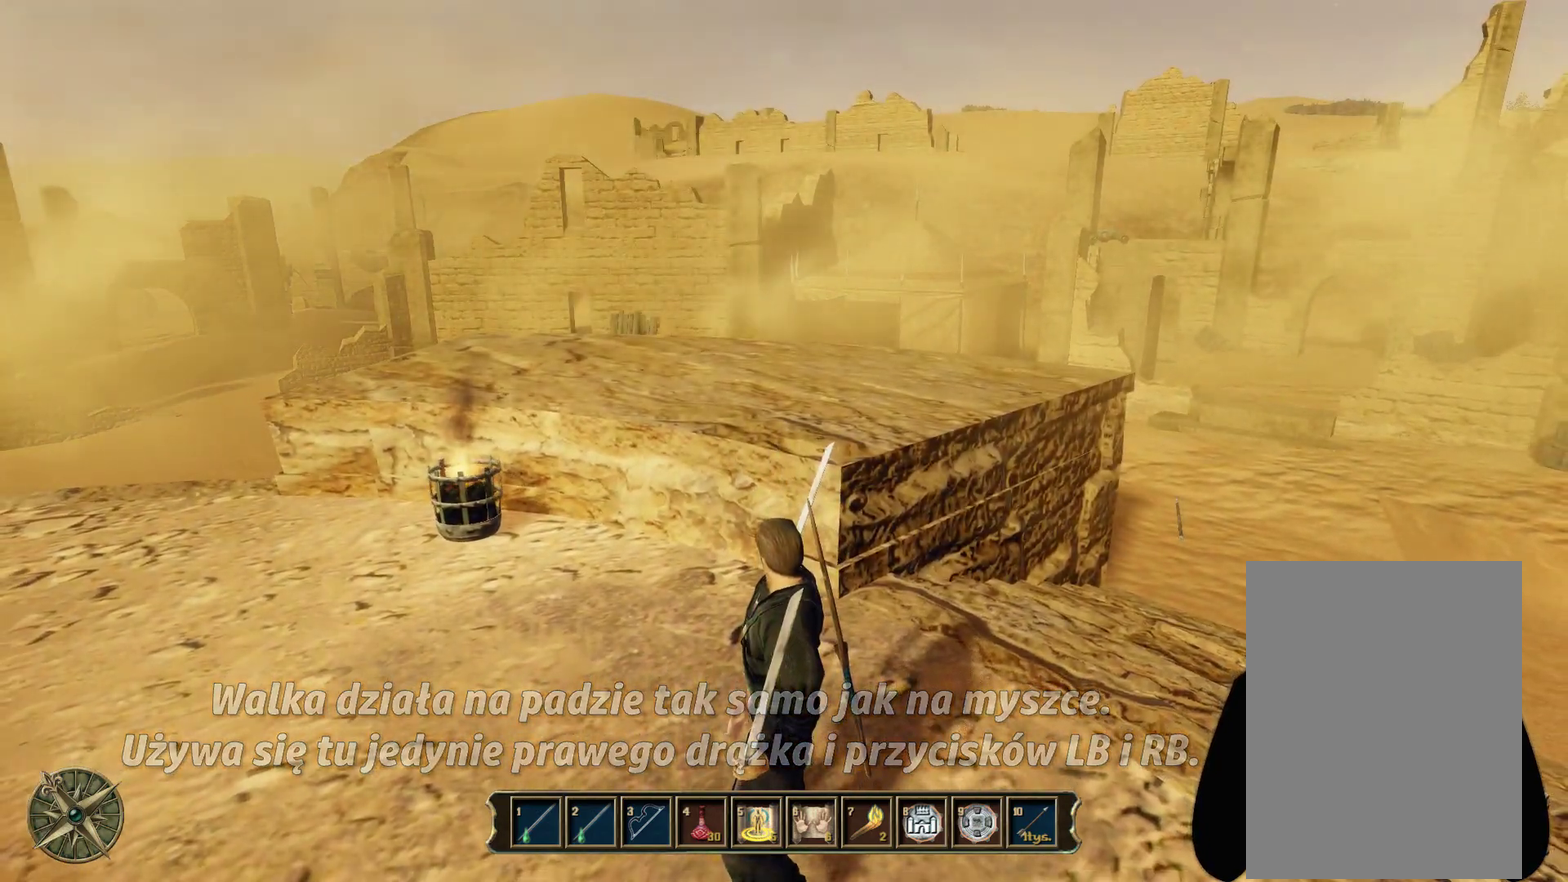
{"dt_ms": 501, "buttons": ["R1"], "left_stick": "center", "right_stick": "center", "events": []}
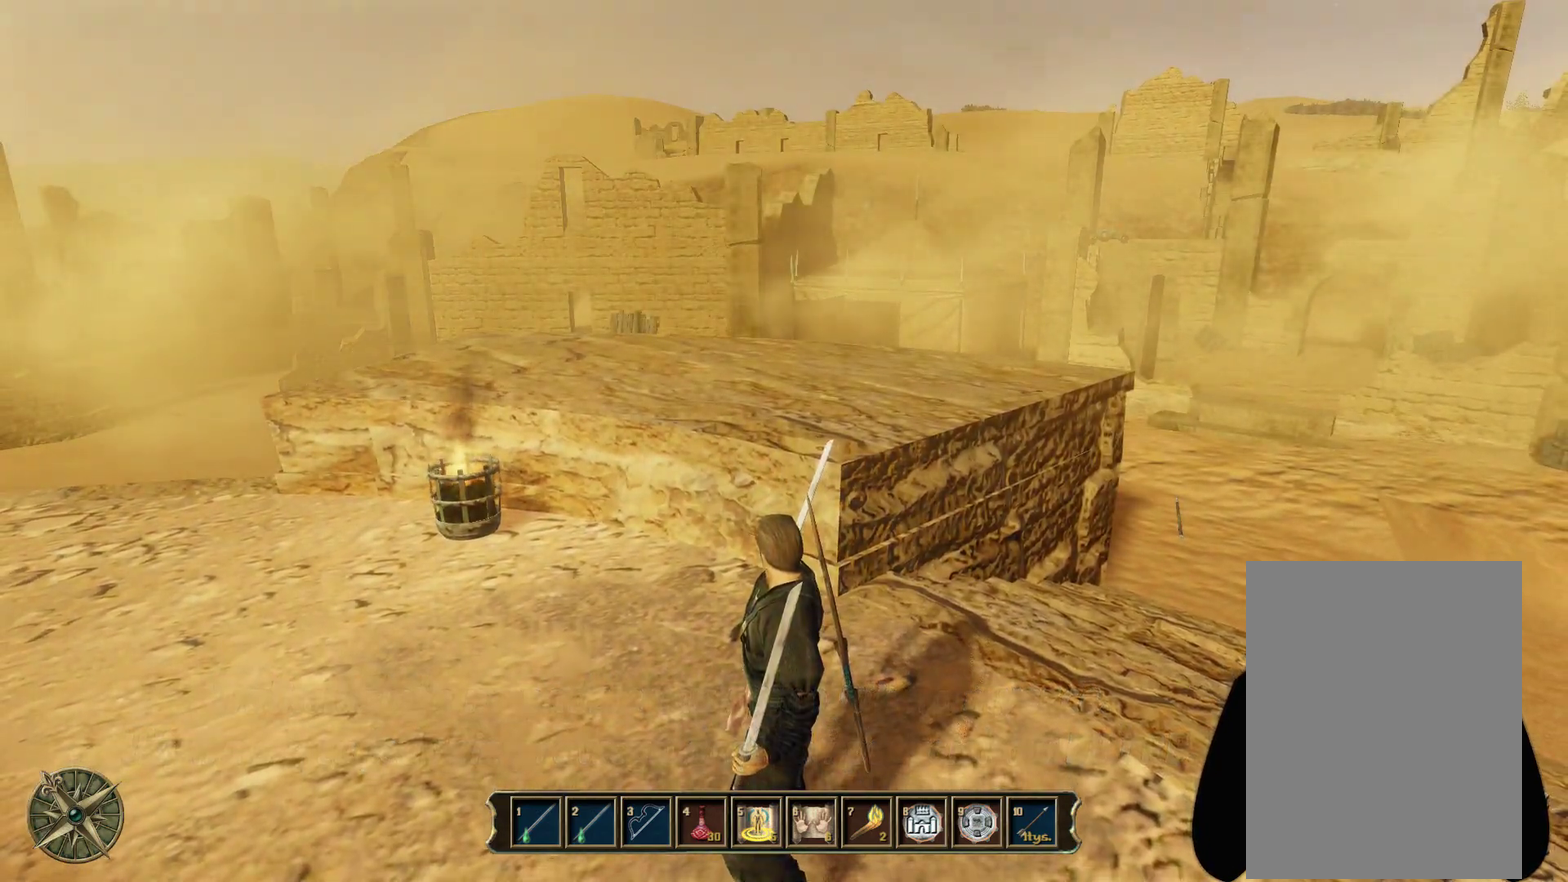
{"dt_ms": 300, "buttons": ["R1"], "left_stick": "center", "right_stick": "center", "events": []}
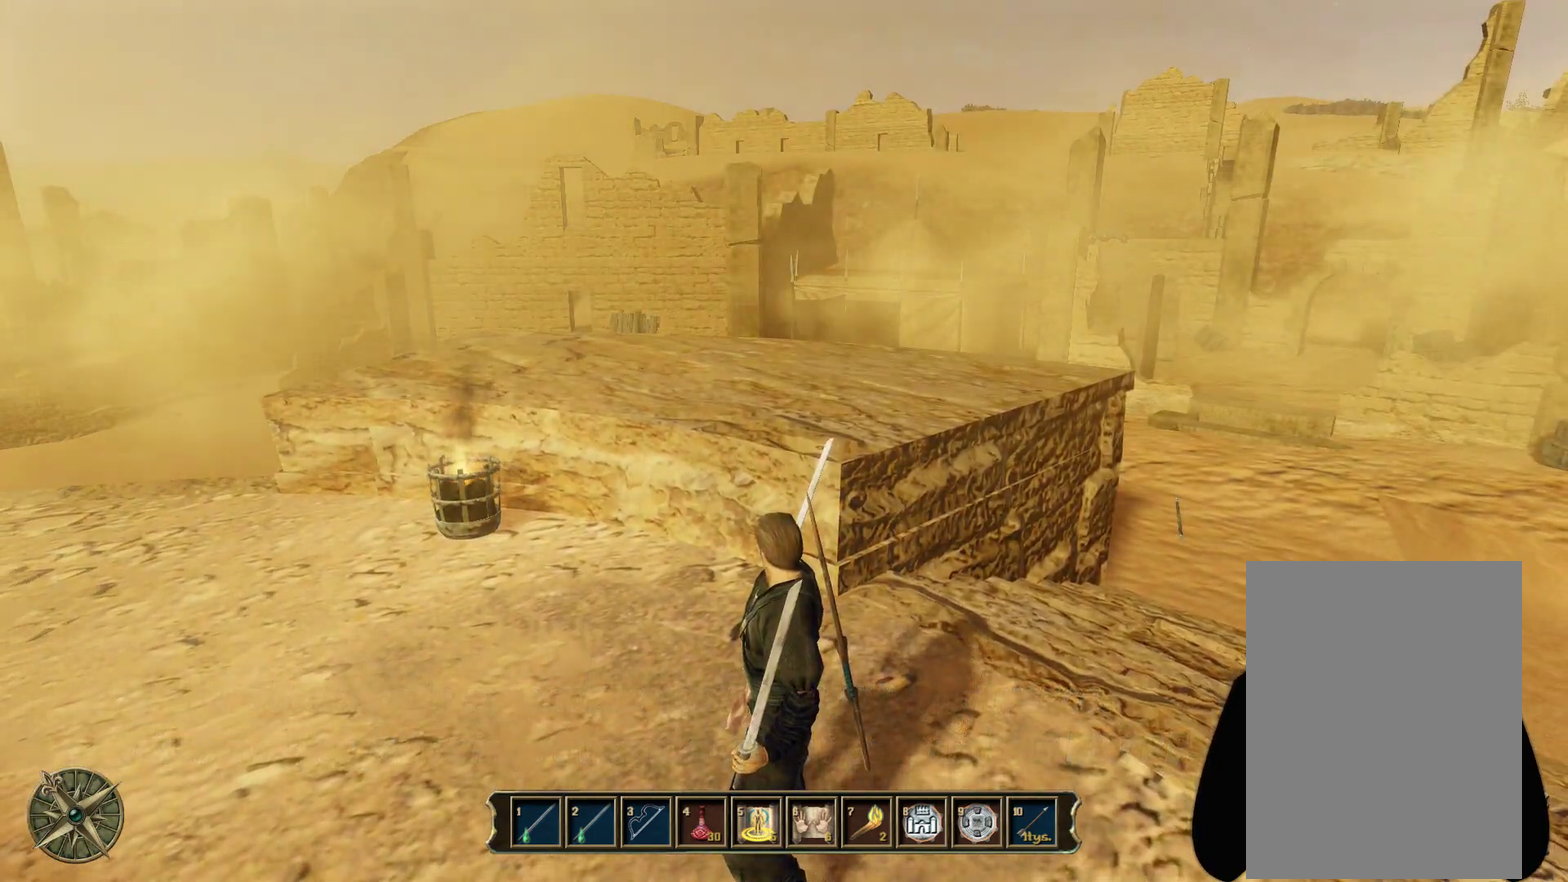
{"dt_ms": 500, "buttons": ["R1"], "left_stick": "center", "right_stick": "center", "events": [[17, "R1", "up"], [467, "R1", "down"]]}
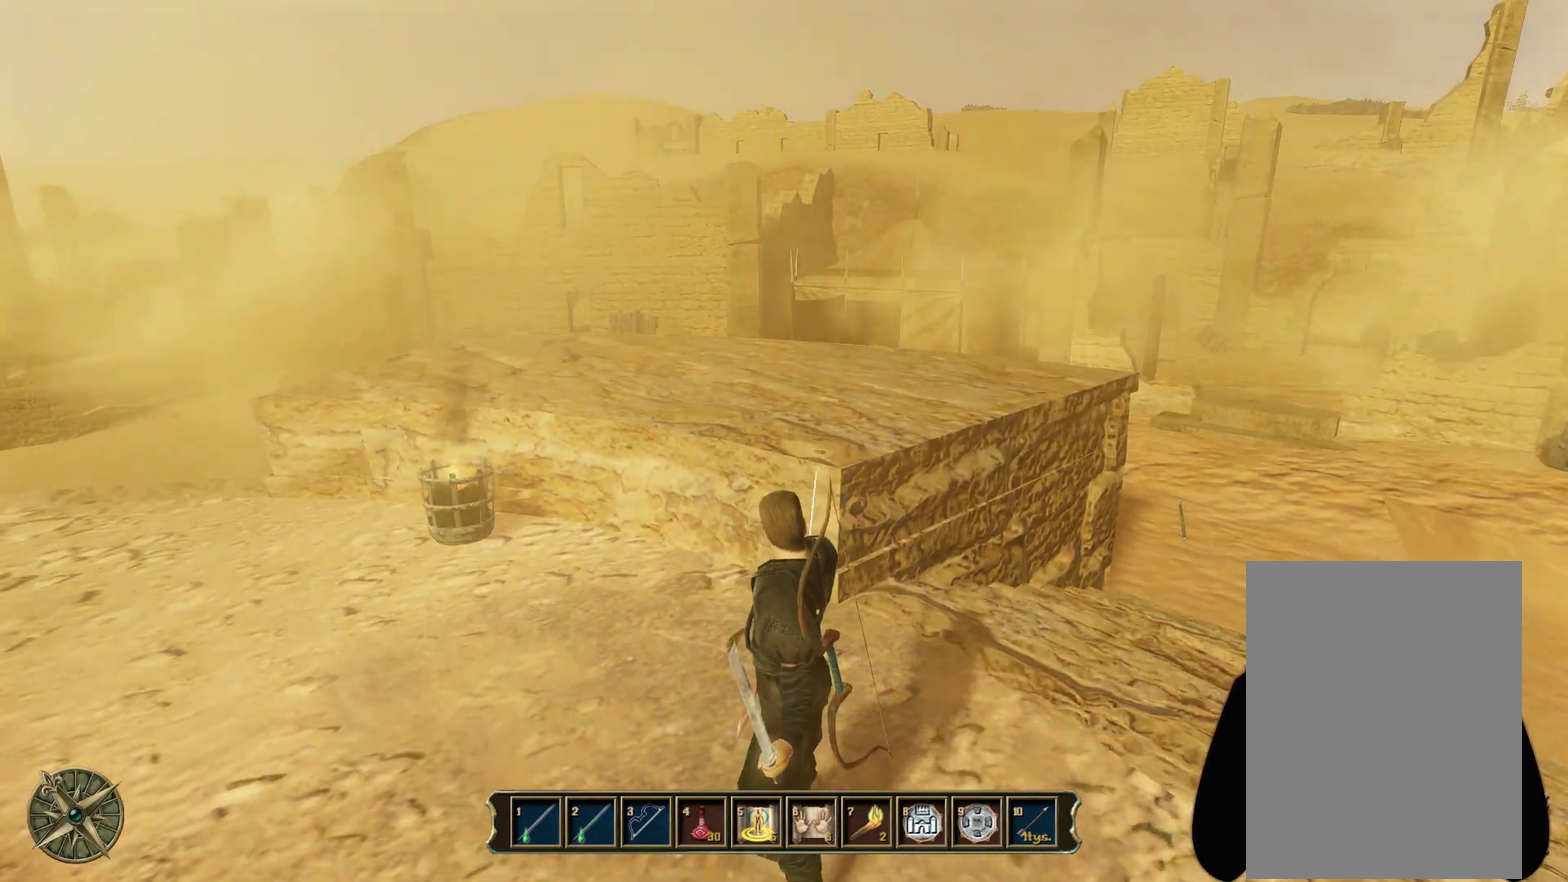
{"dt_ms": 501, "buttons": [], "left_stick": "center", "right_stick": "center", "events": [[84, "R1", "up"]]}
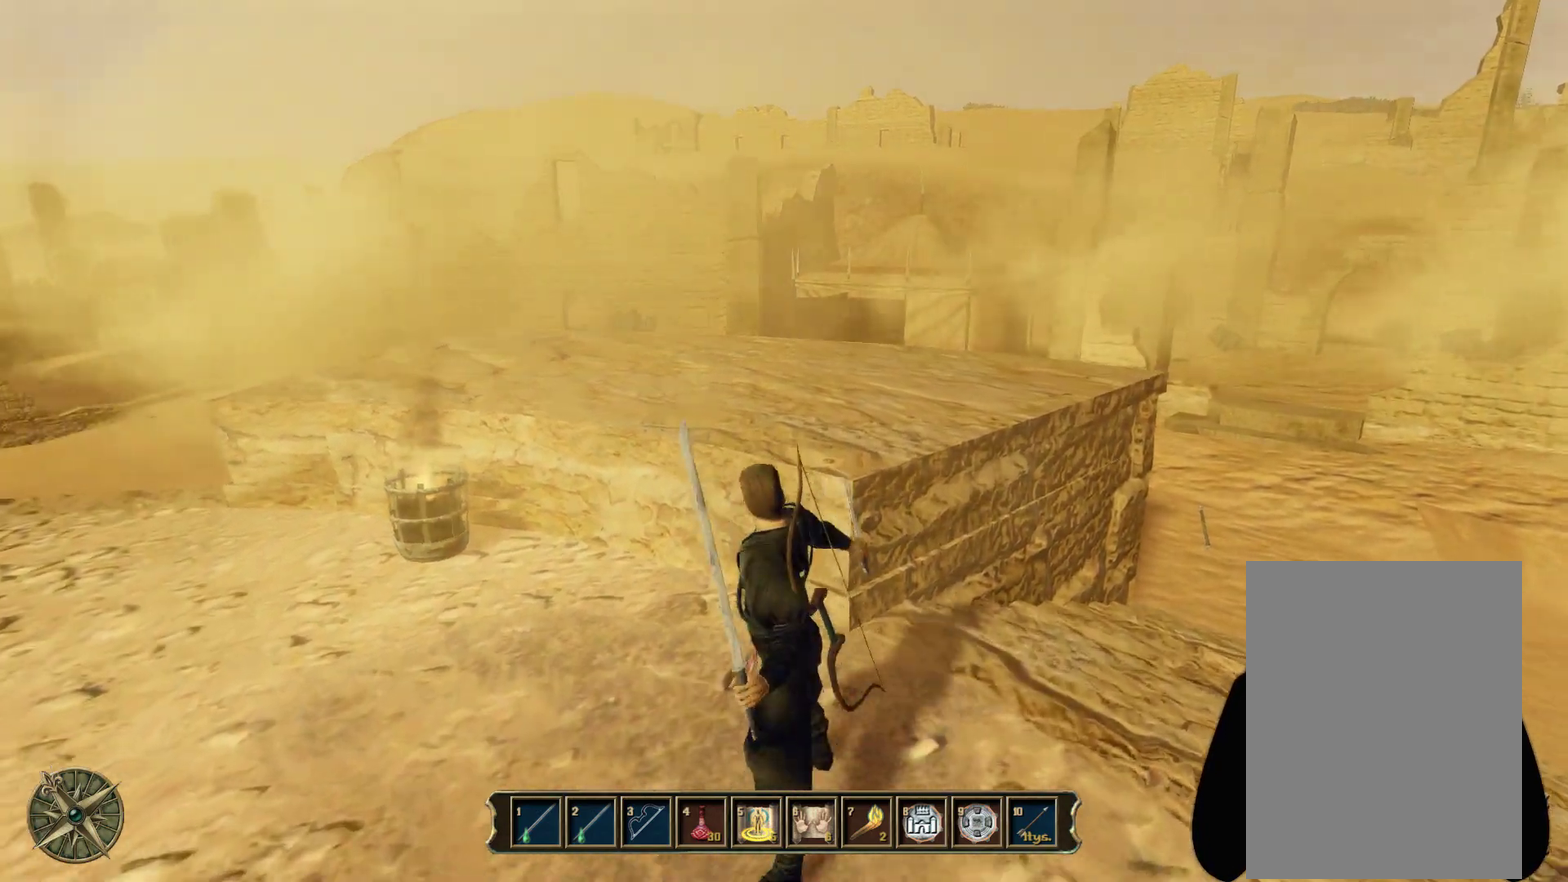
{"dt_ms": 500, "buttons": [], "left_stick": "center", "right_stick": "center", "events": []}
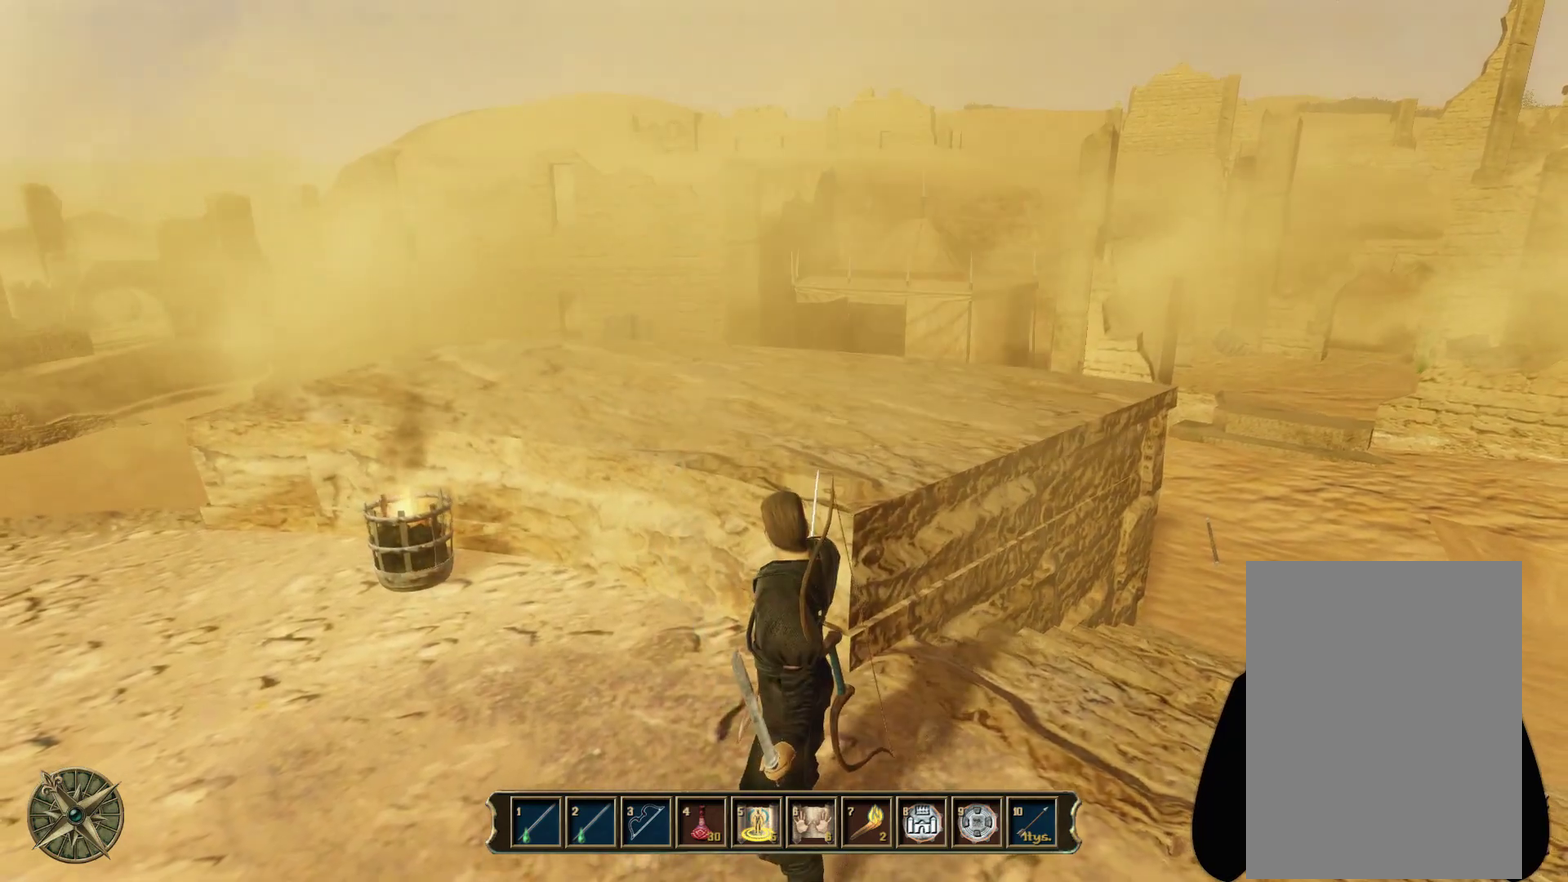
{"dt_ms": 701, "buttons": ["L1"], "left_stick": "center", "right_stick": "center", "events": [[134, "L1", "down"]]}
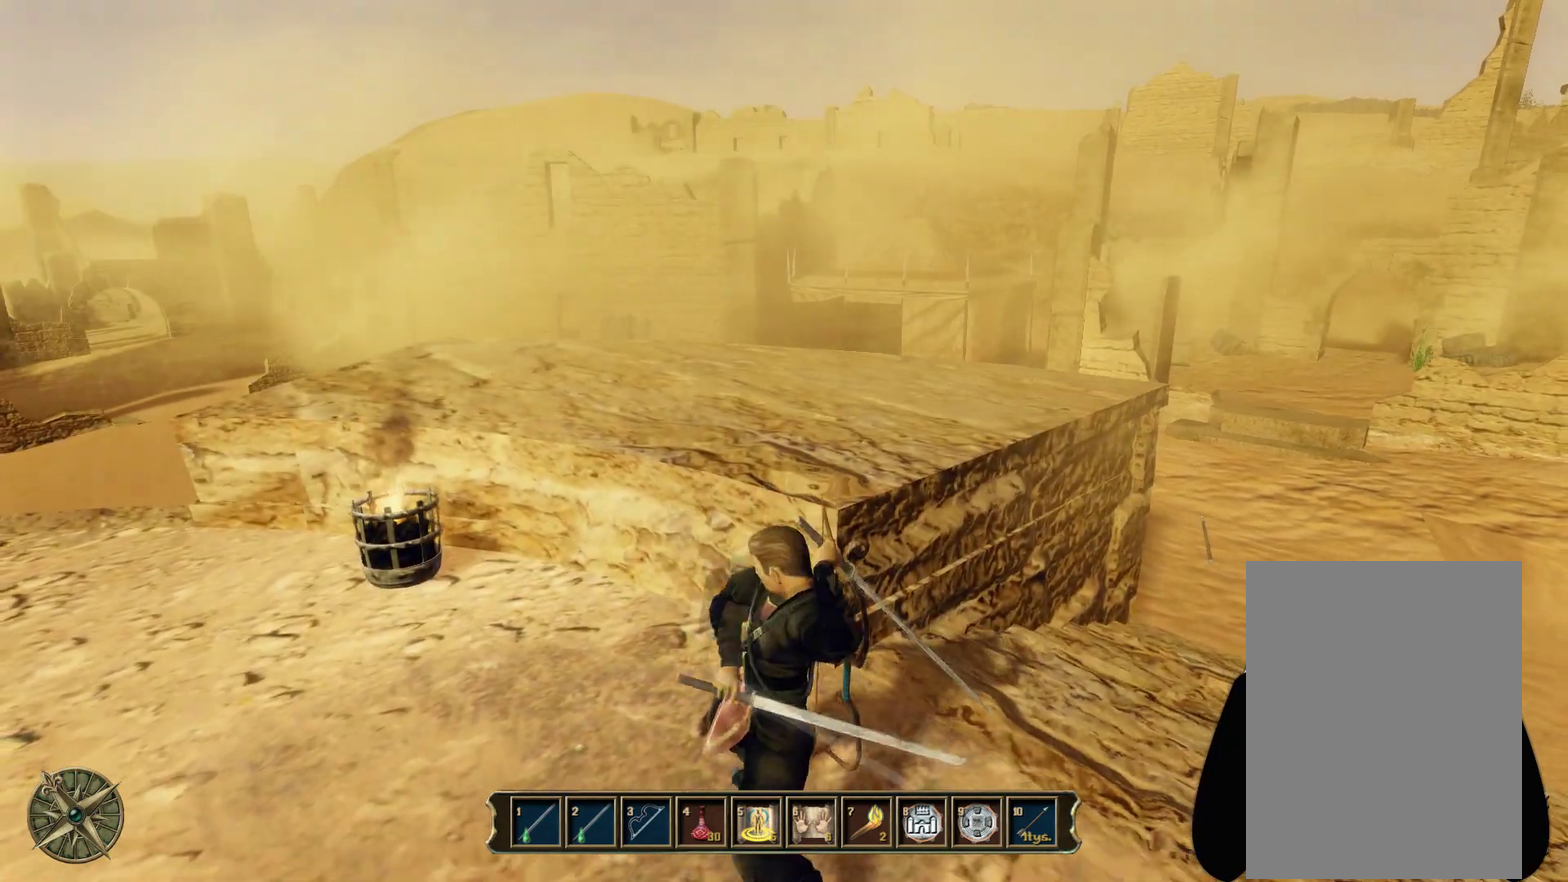
{"dt_ms": 501, "buttons": ["L1"], "left_stick": "center", "right_stick": "center", "events": []}
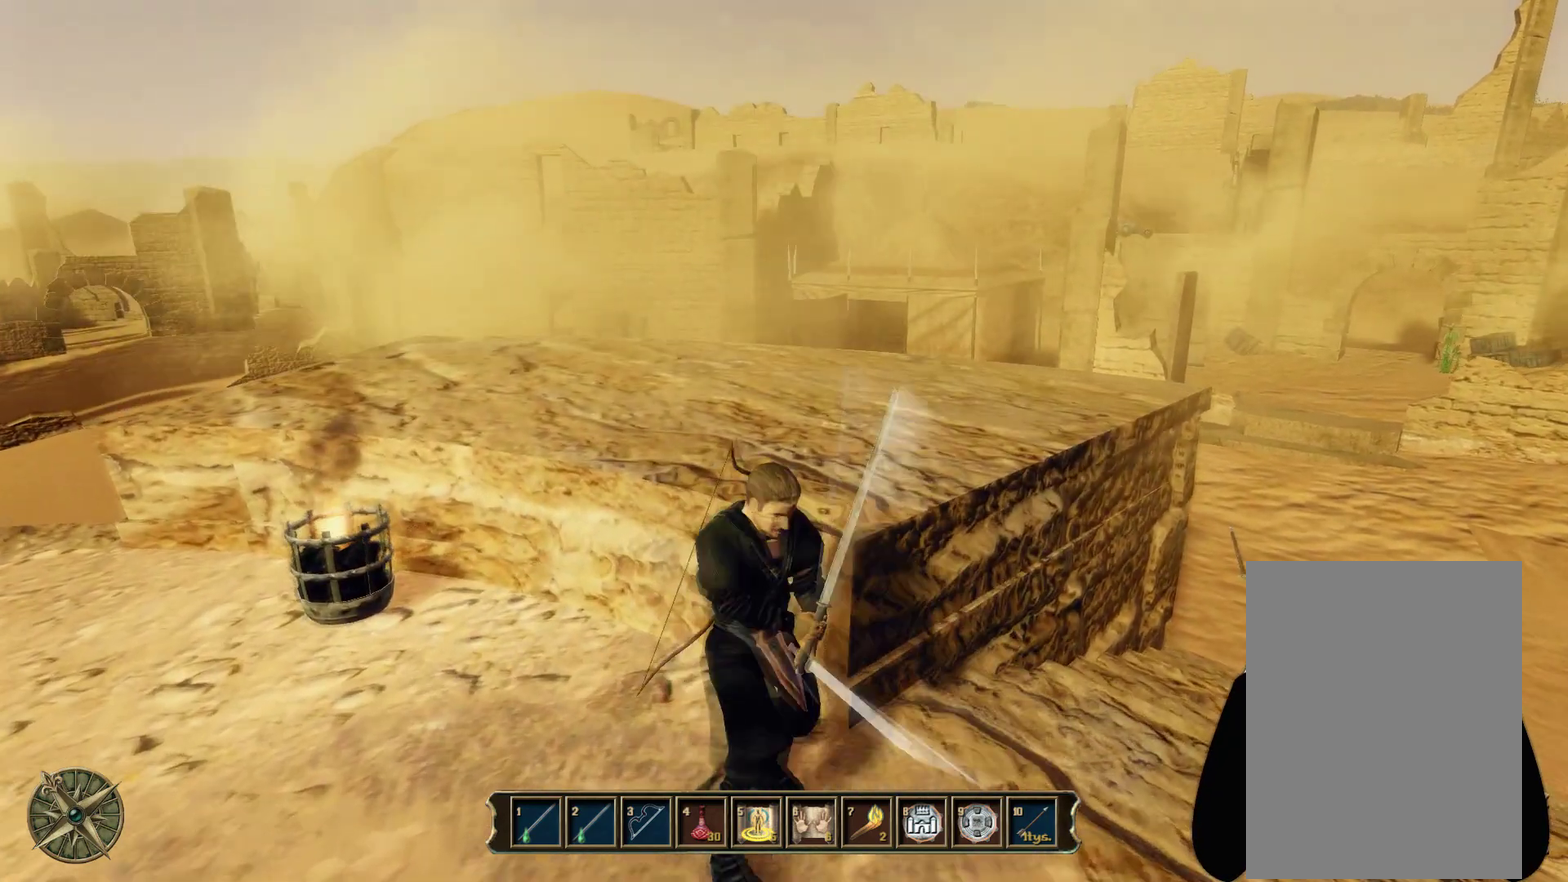
{"dt_ms": 500, "buttons": ["L1"], "left_stick": "center", "right_stick": "center", "events": []}
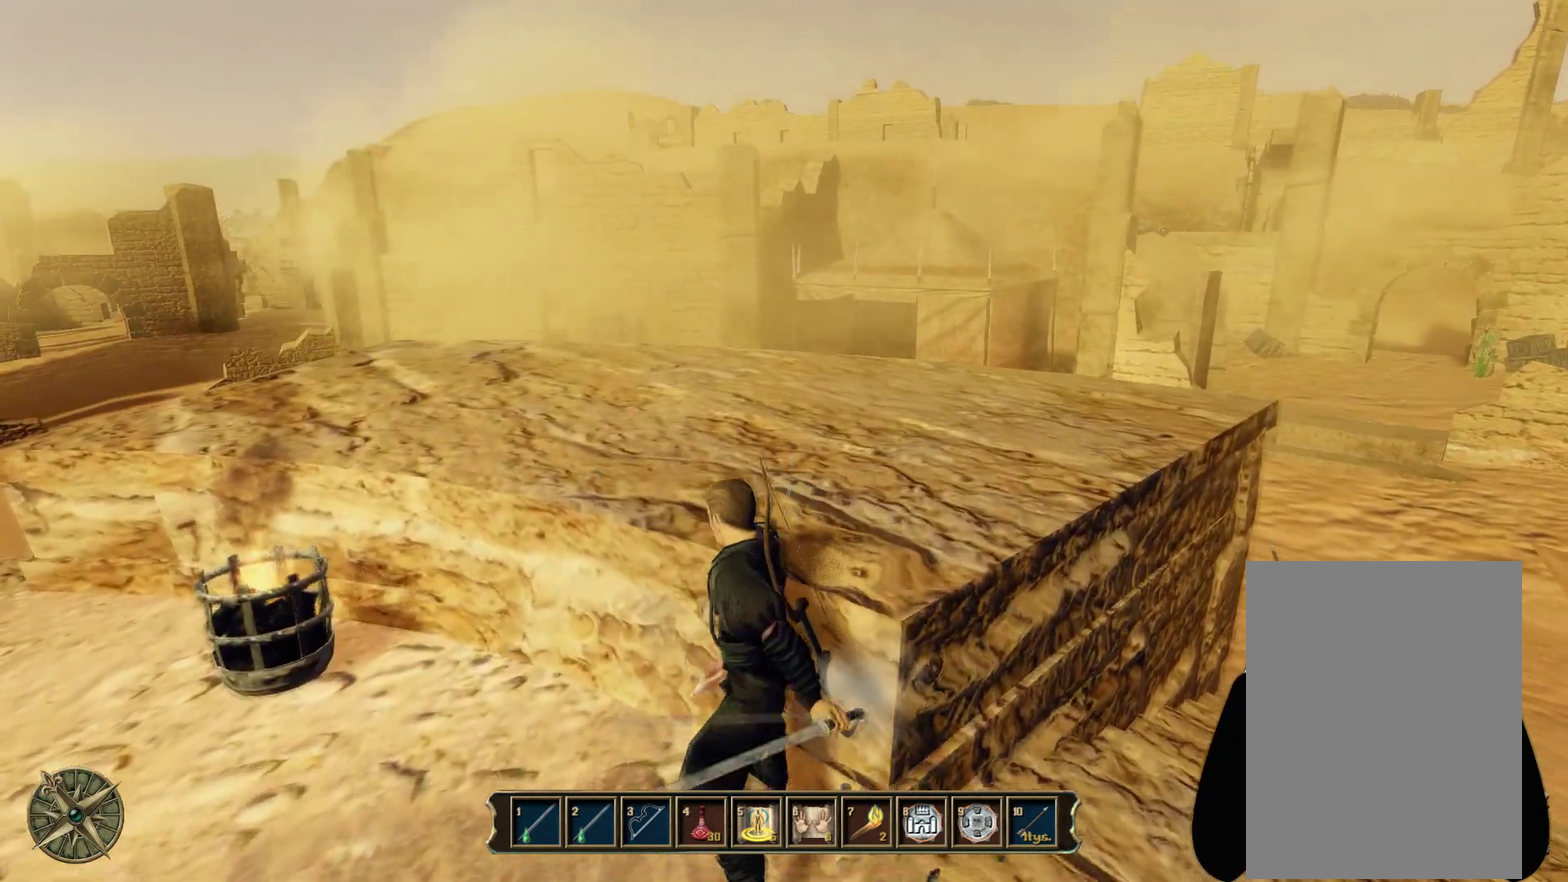
{"dt_ms": 501, "buttons": [], "left_stick": "center", "right_stick": "center", "events": [[150, "L1", "up"]]}
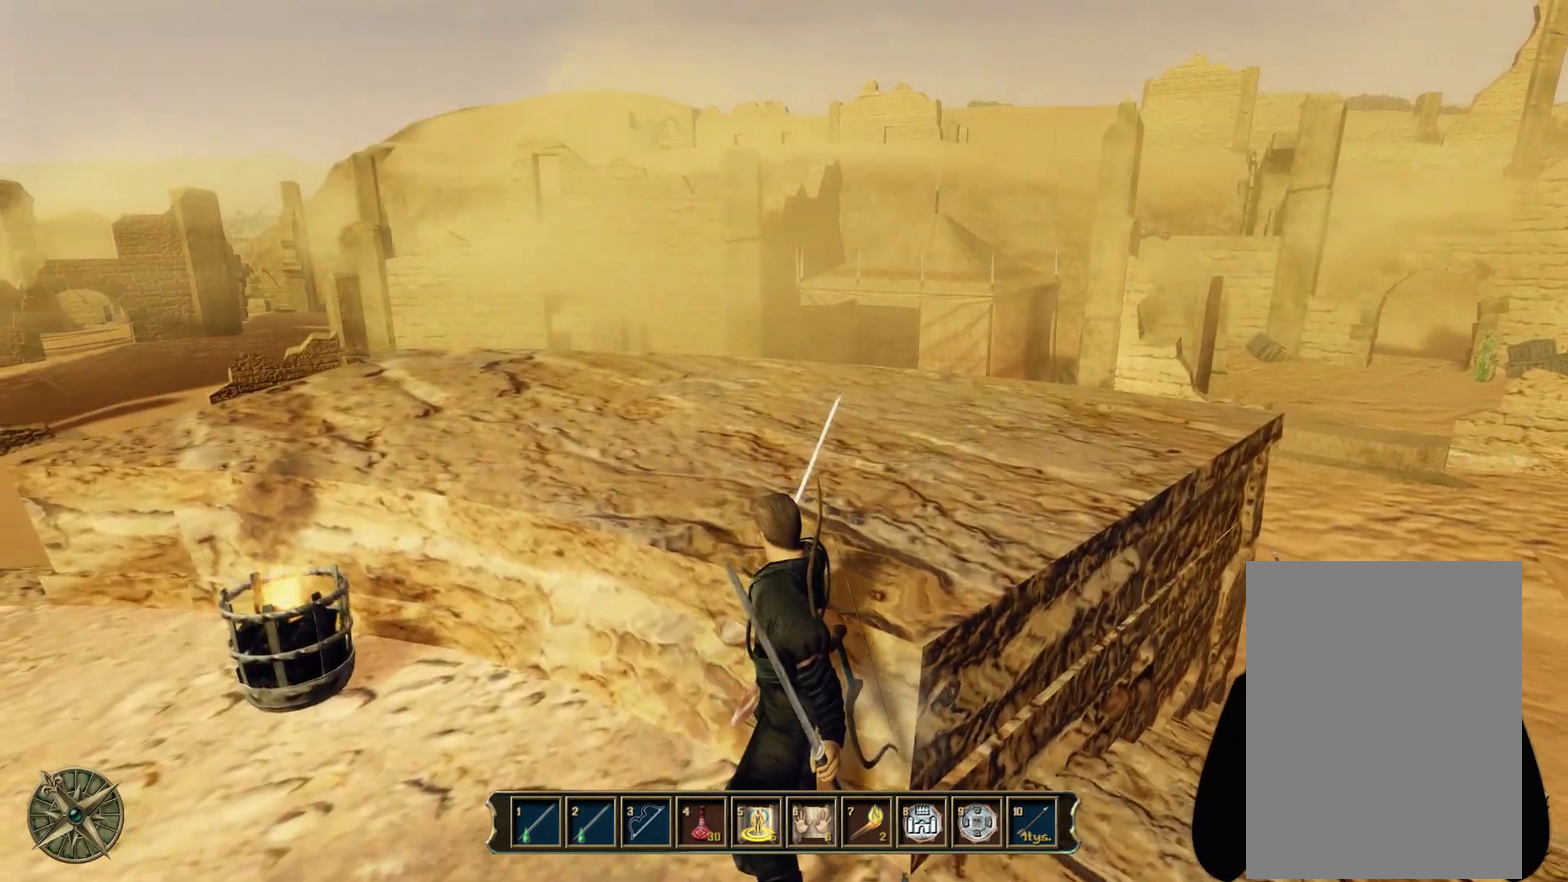
{"dt_ms": 500, "buttons": [], "left_stick": "center", "right_stick": "center", "events": []}
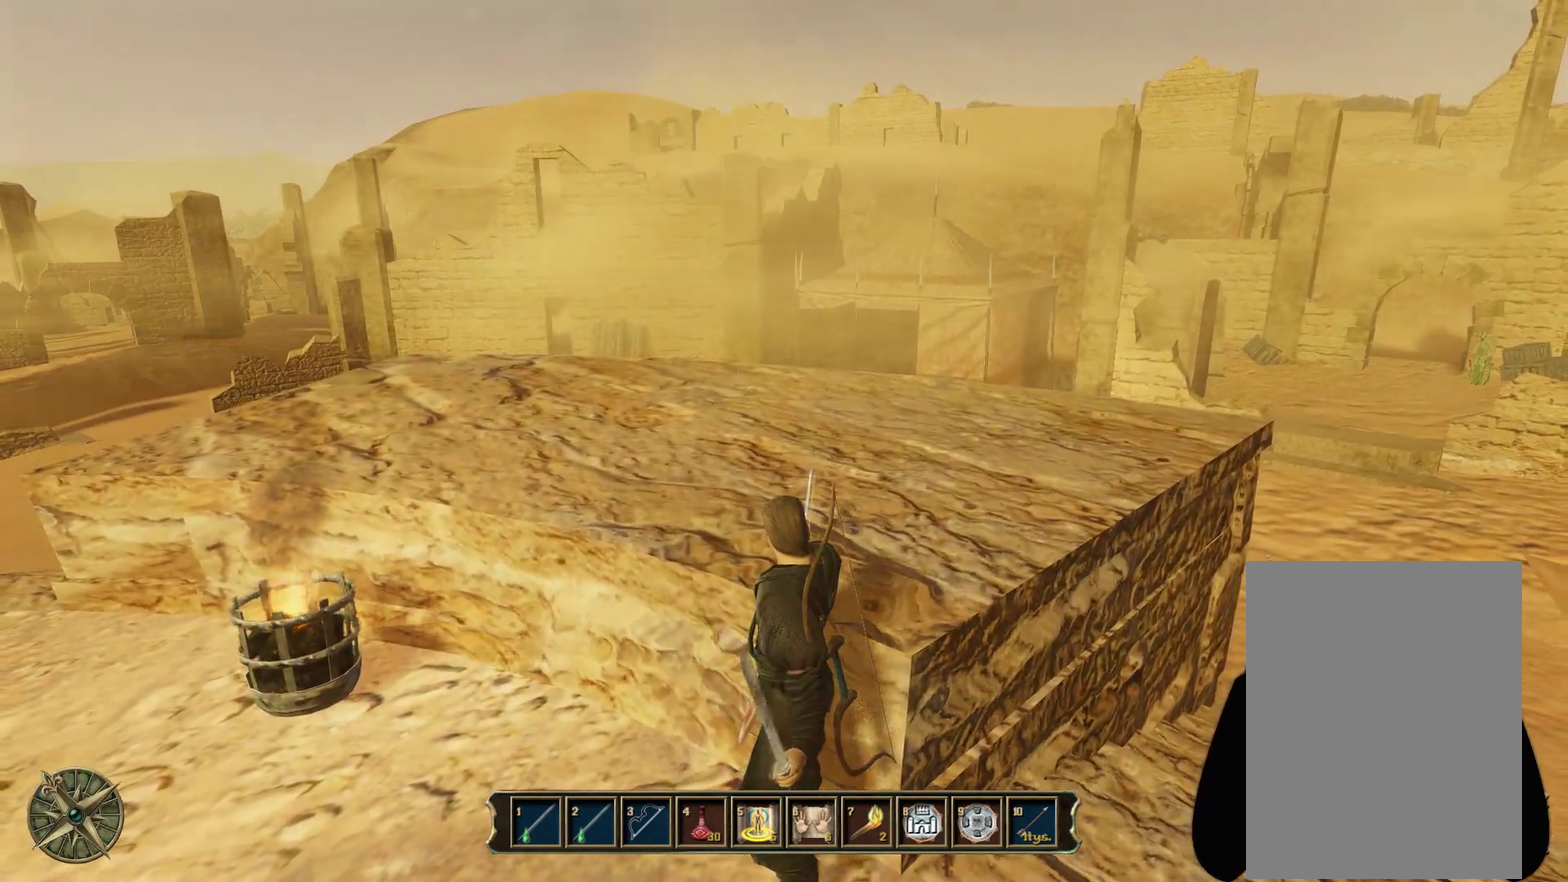
{"dt_ms": 501, "buttons": [], "left_stick": "center", "right_stick": "center", "events": []}